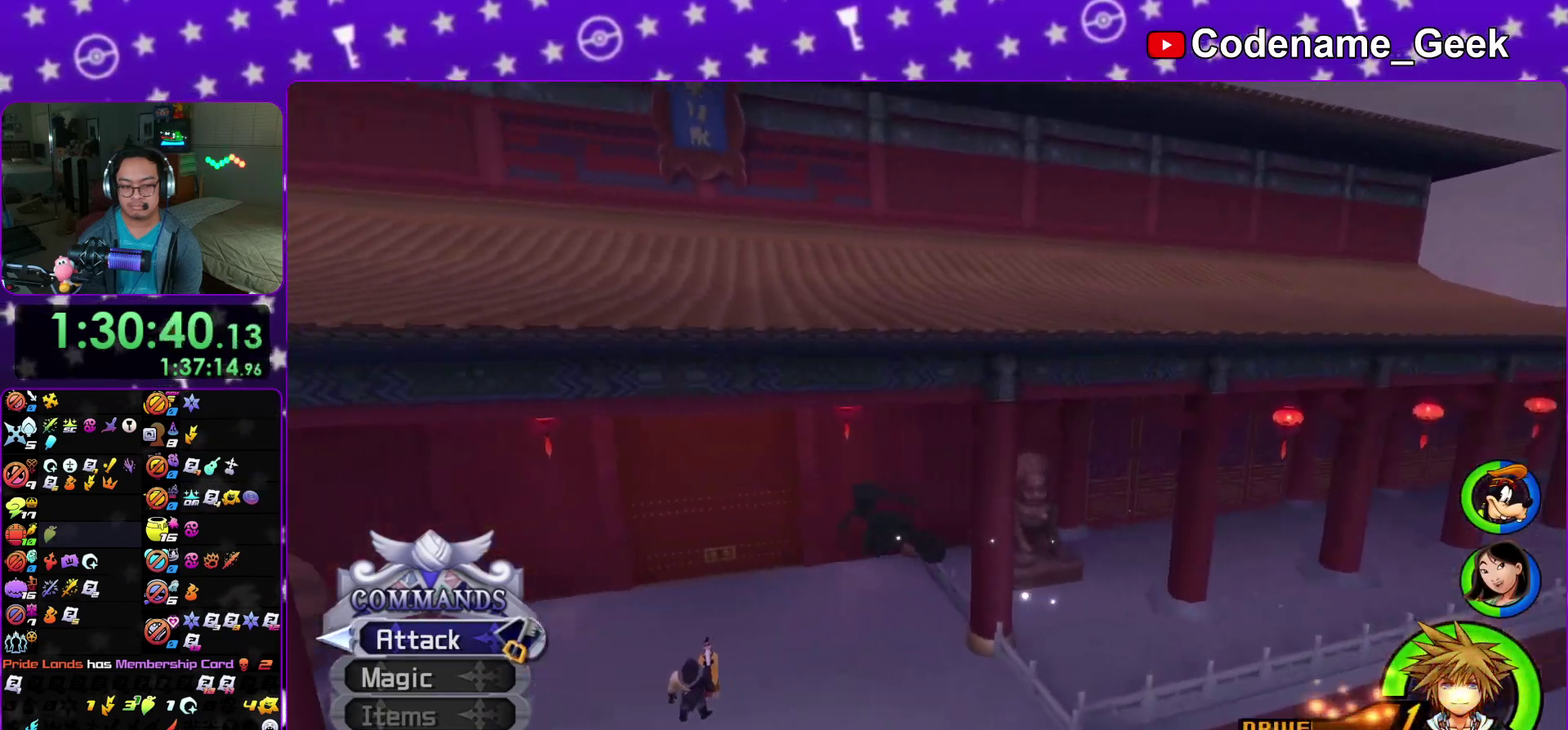
Gameplay with a controller (Nintendo layout); each line is a JSON object with the inputs held at the frame after it (dt_ms = milliseconds from this image to that frame). "events" lists button and stick changes between this image and that frame as [ms after this image, input, new state], when the widget could be followed in between. This overlay highlights the sticks when they move; stick clicks (L3 R3) are not distinguishable. Not read: HOME L3 R3 SELECT START.
{"dt_ms": 600, "buttons": ["X", "Y"], "left_stick": "up", "right_stick": "center"}
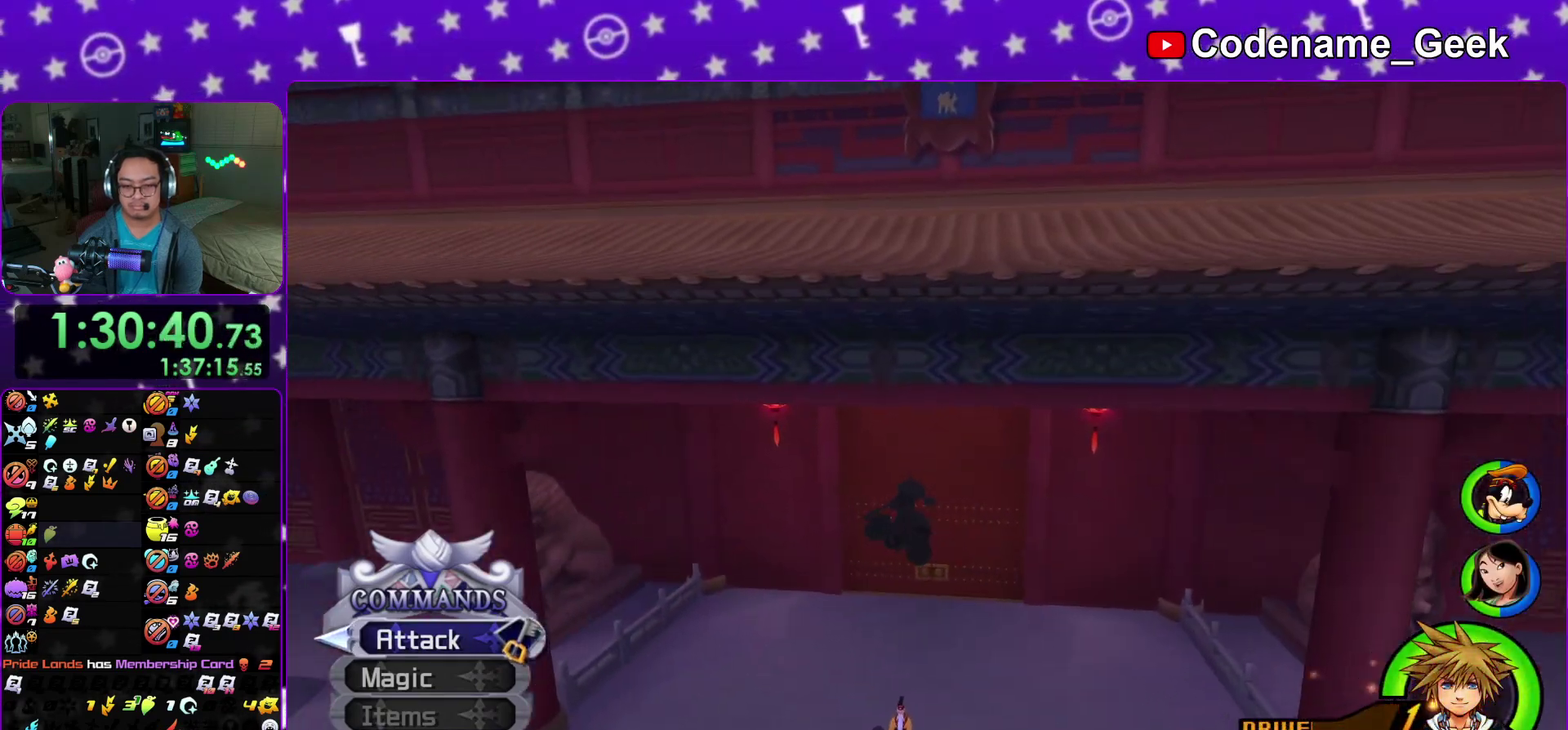
{"dt_ms": 400, "buttons": ["X", "Y"], "left_stick": "up", "right_stick": "center"}
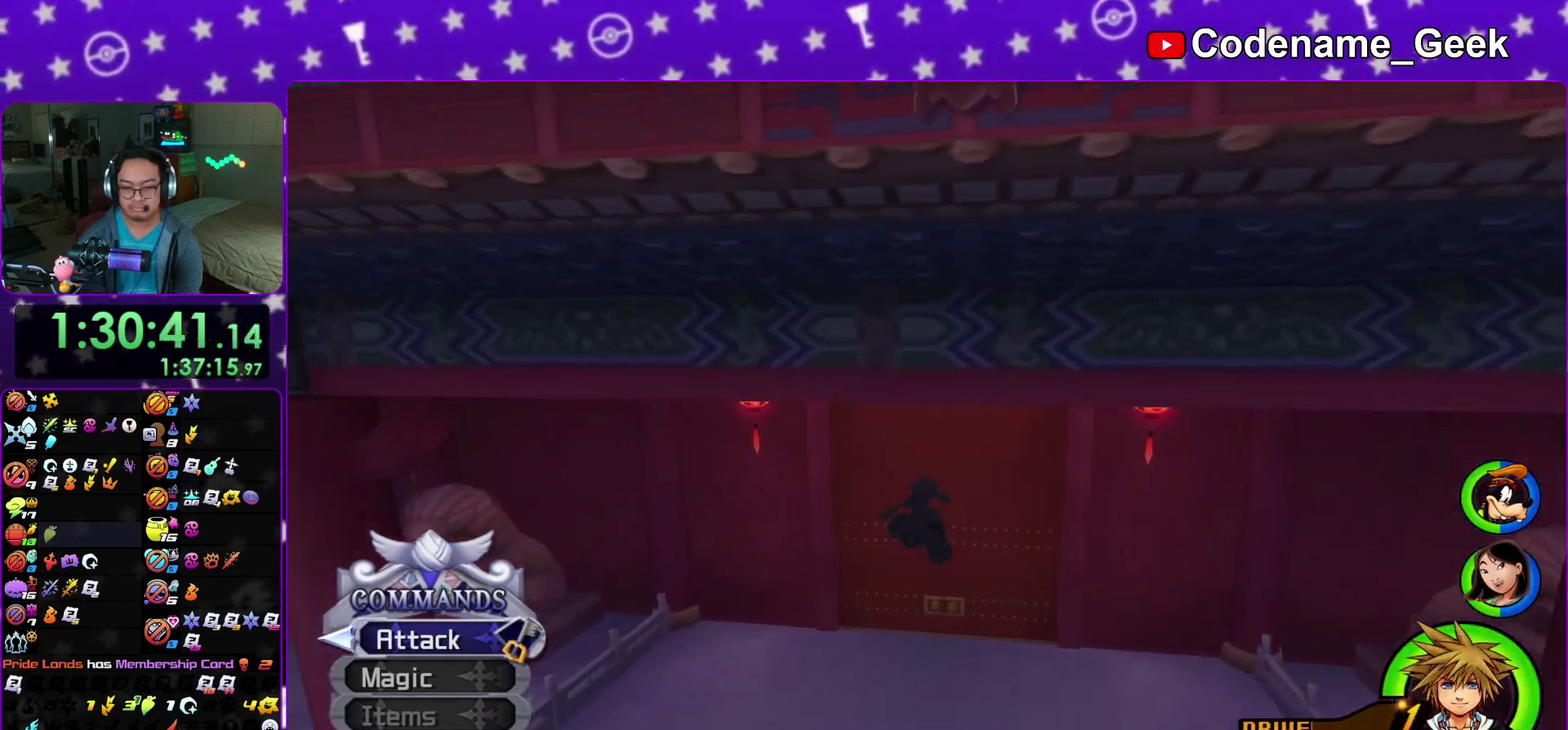
{"dt_ms": 600, "buttons": ["X", "Y"], "left_stick": "up", "right_stick": "center"}
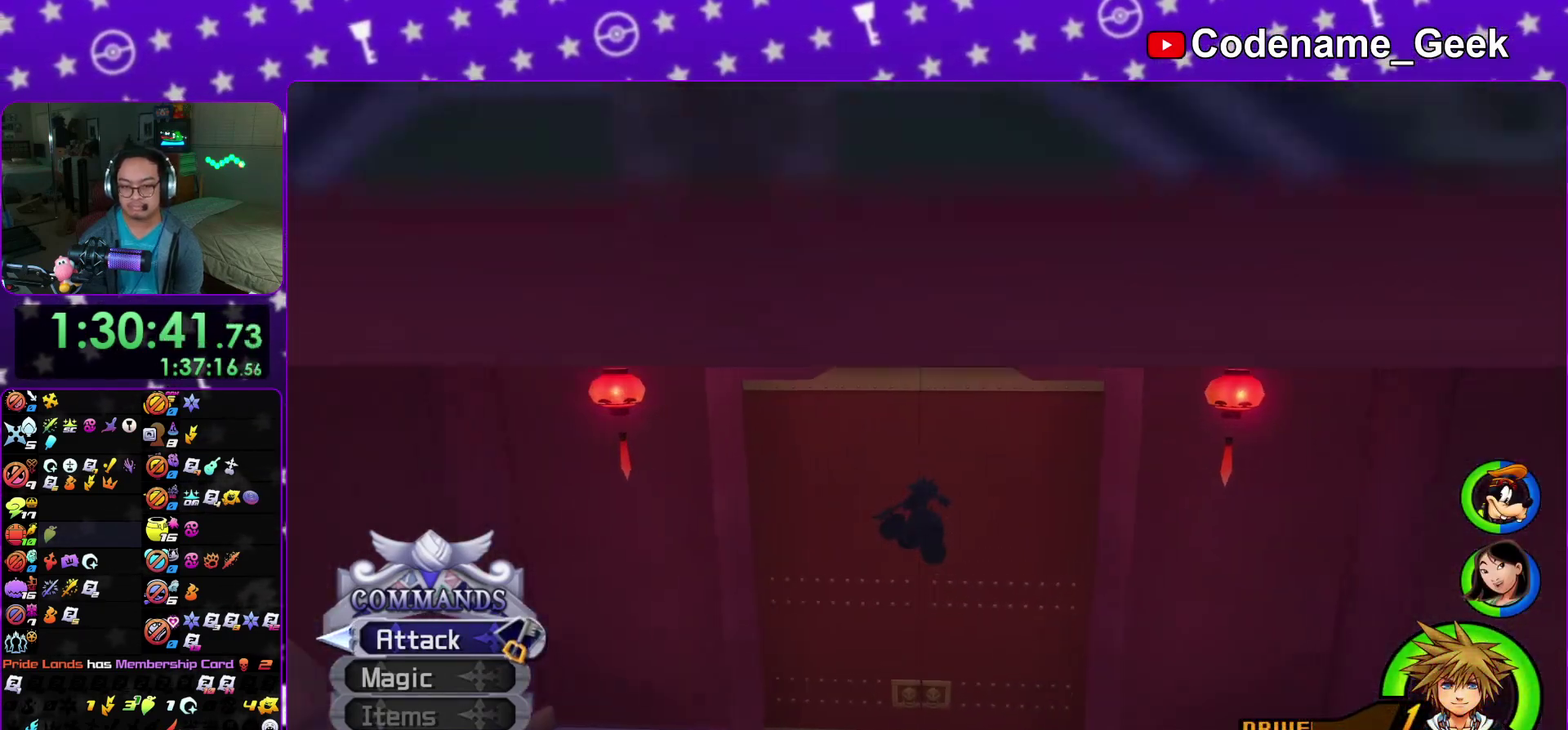
{"dt_ms": 400, "buttons": ["Y"], "left_stick": "up", "right_stick": "center"}
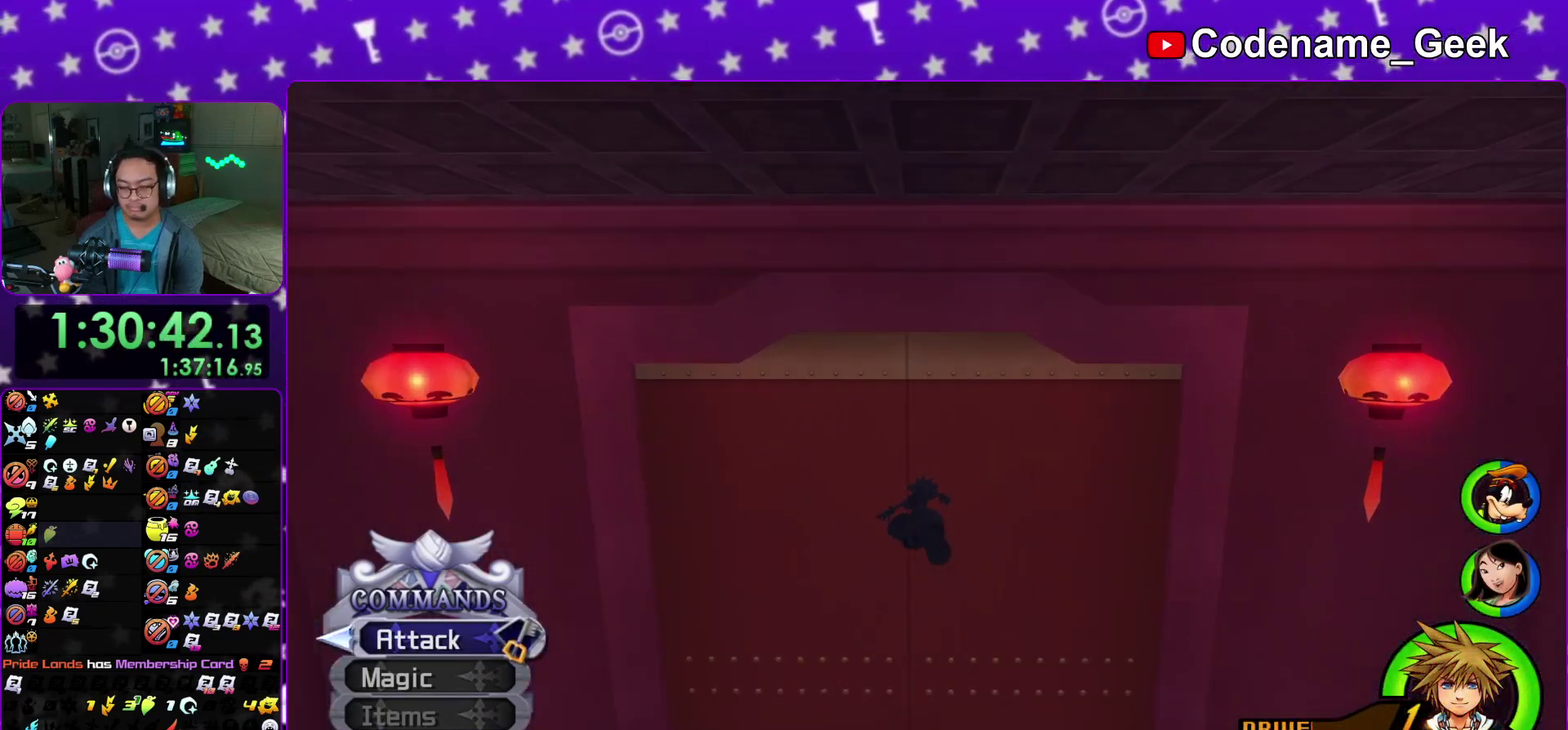
{"dt_ms": 700, "buttons": [], "left_stick": "up", "right_stick": "center"}
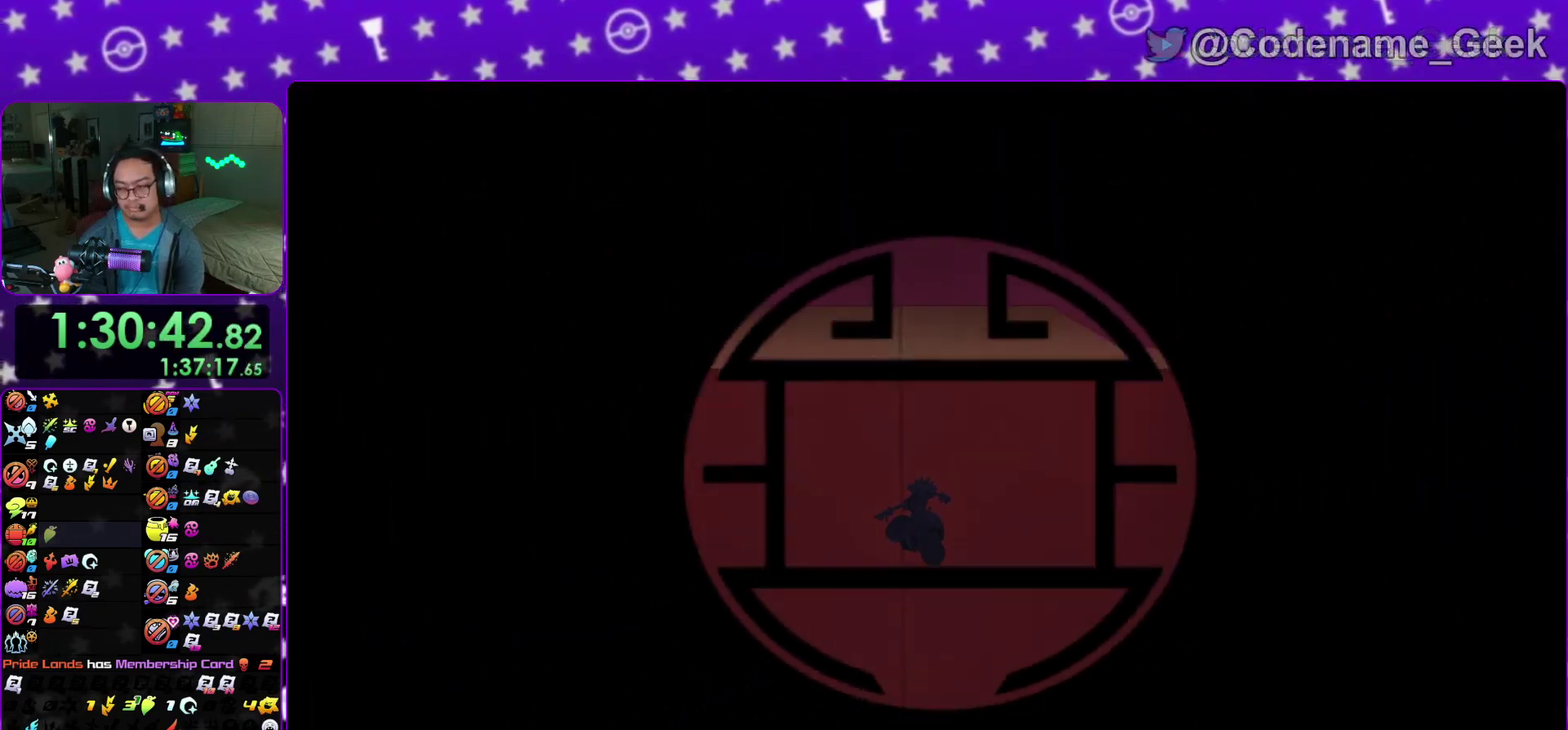
{"dt_ms": 300, "buttons": [], "left_stick": "up", "right_stick": "center"}
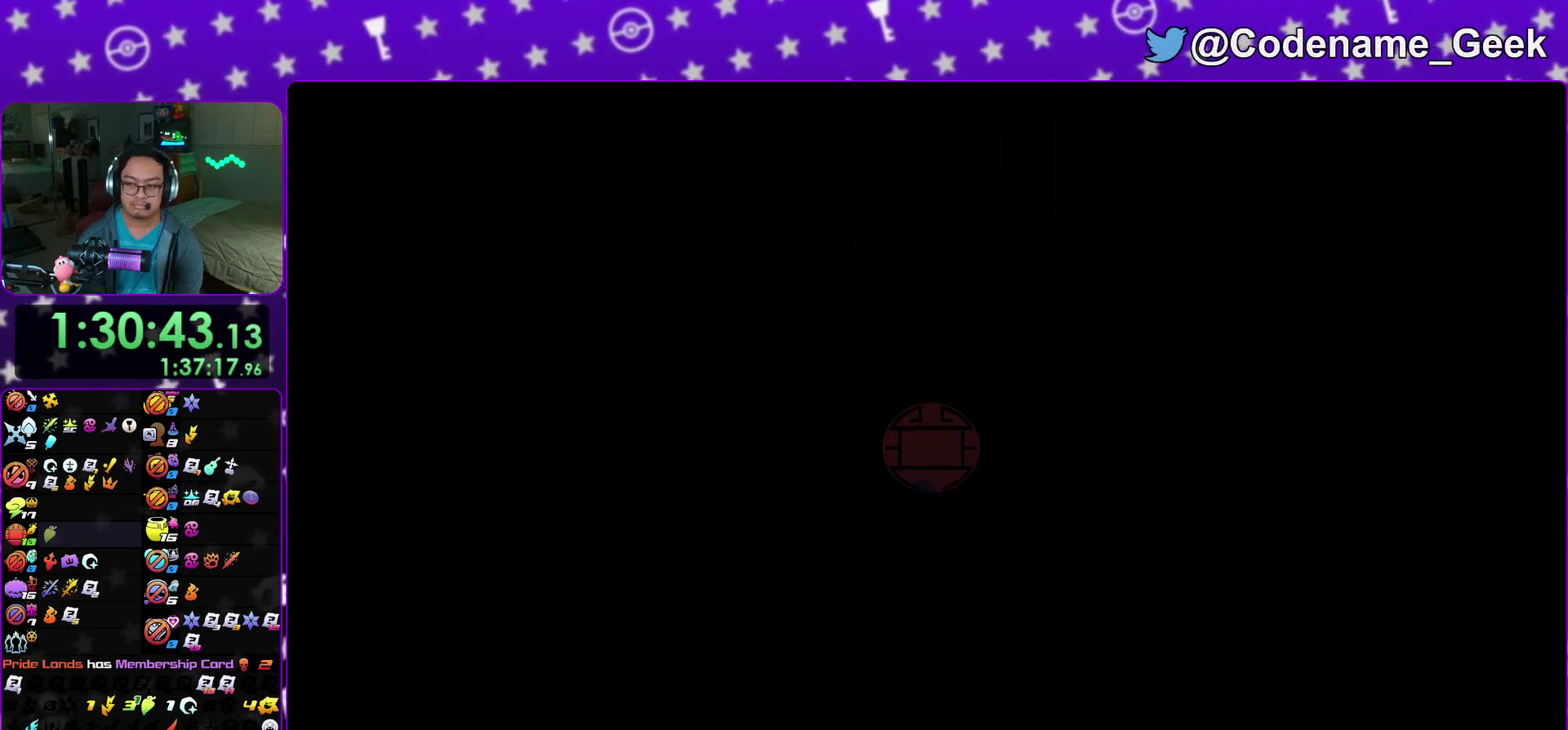
{"dt_ms": 500, "buttons": [], "left_stick": "up", "right_stick": "center"}
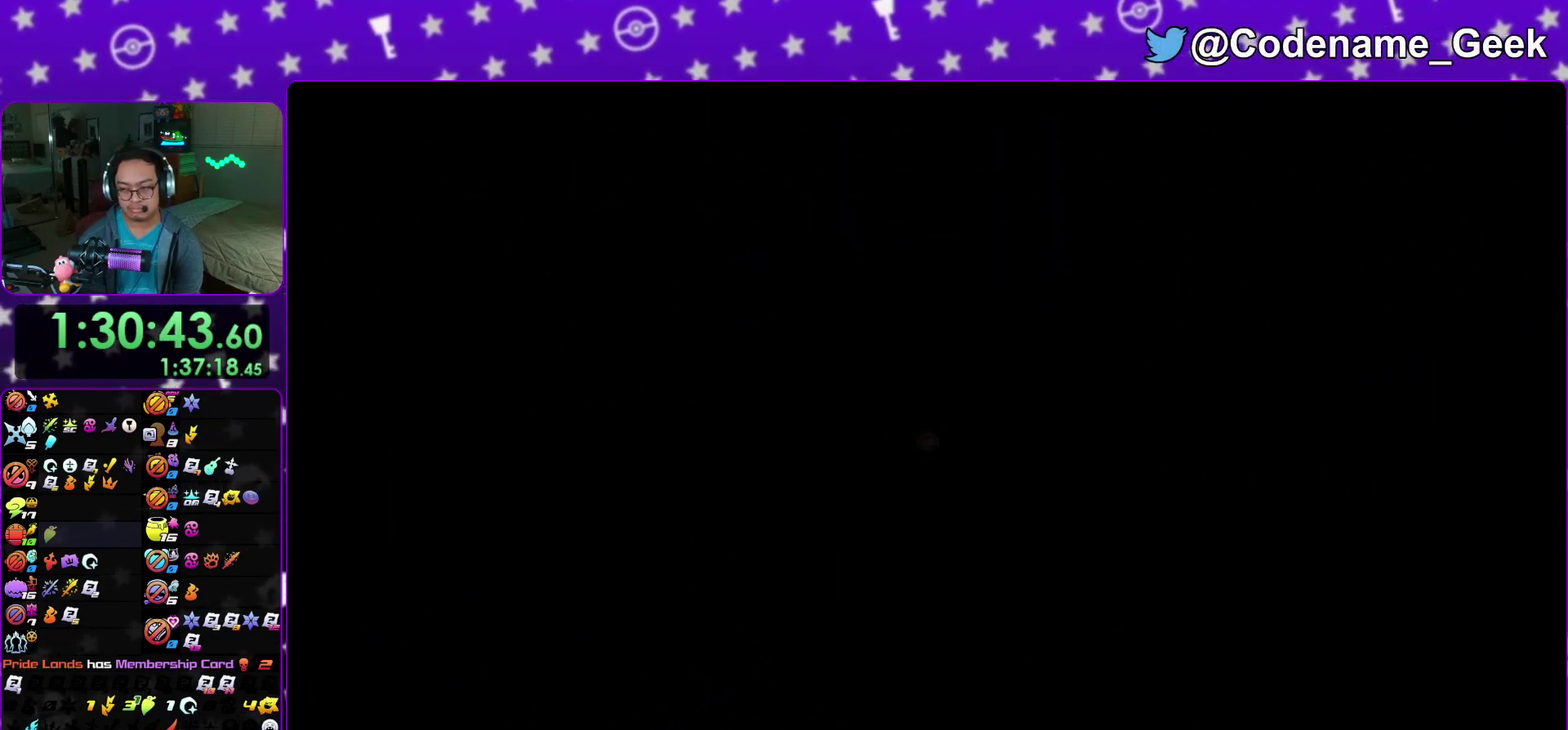
{"dt_ms": 700, "buttons": ["Y"], "left_stick": "up", "right_stick": "center"}
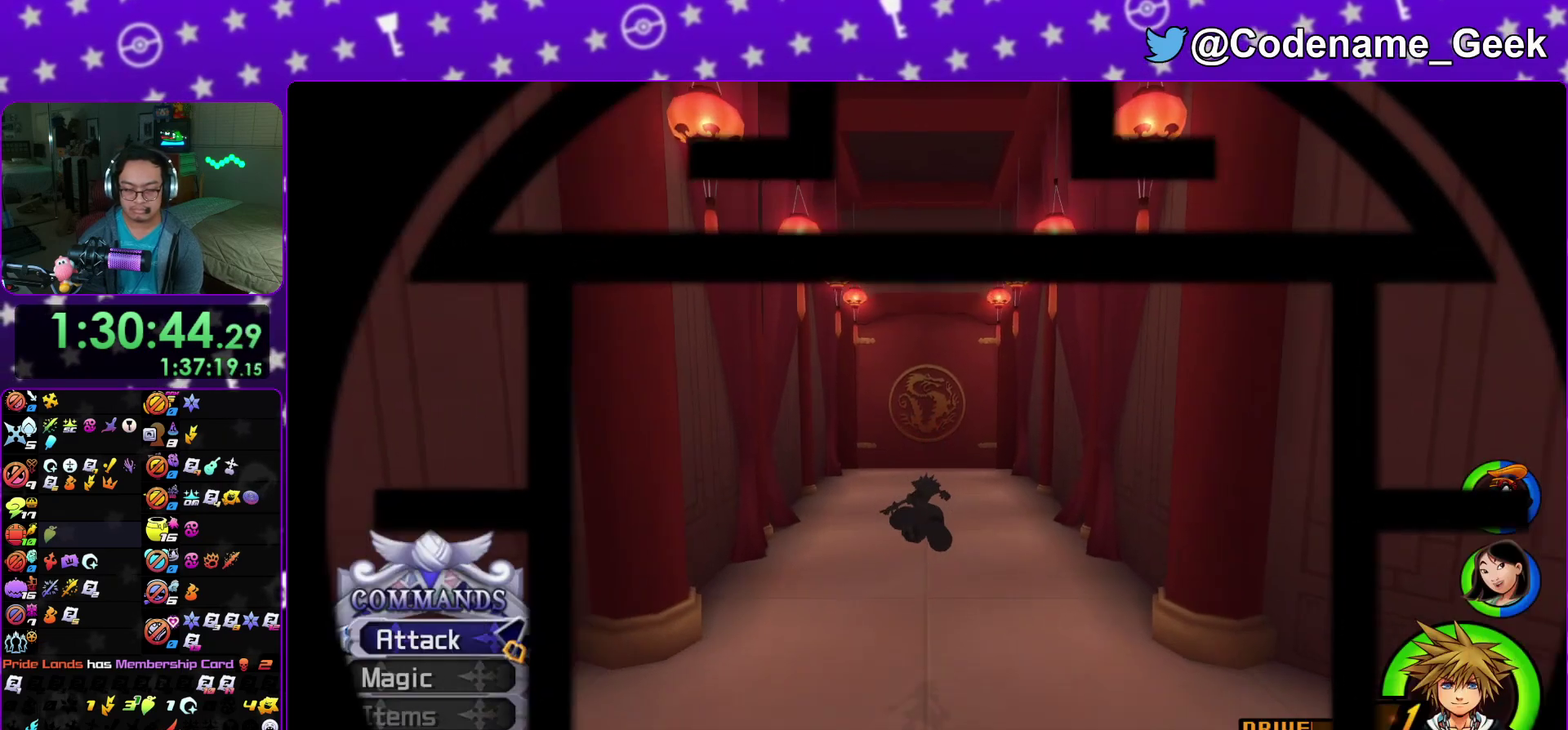
{"dt_ms": 300, "buttons": ["Y"], "left_stick": "up", "right_stick": "center"}
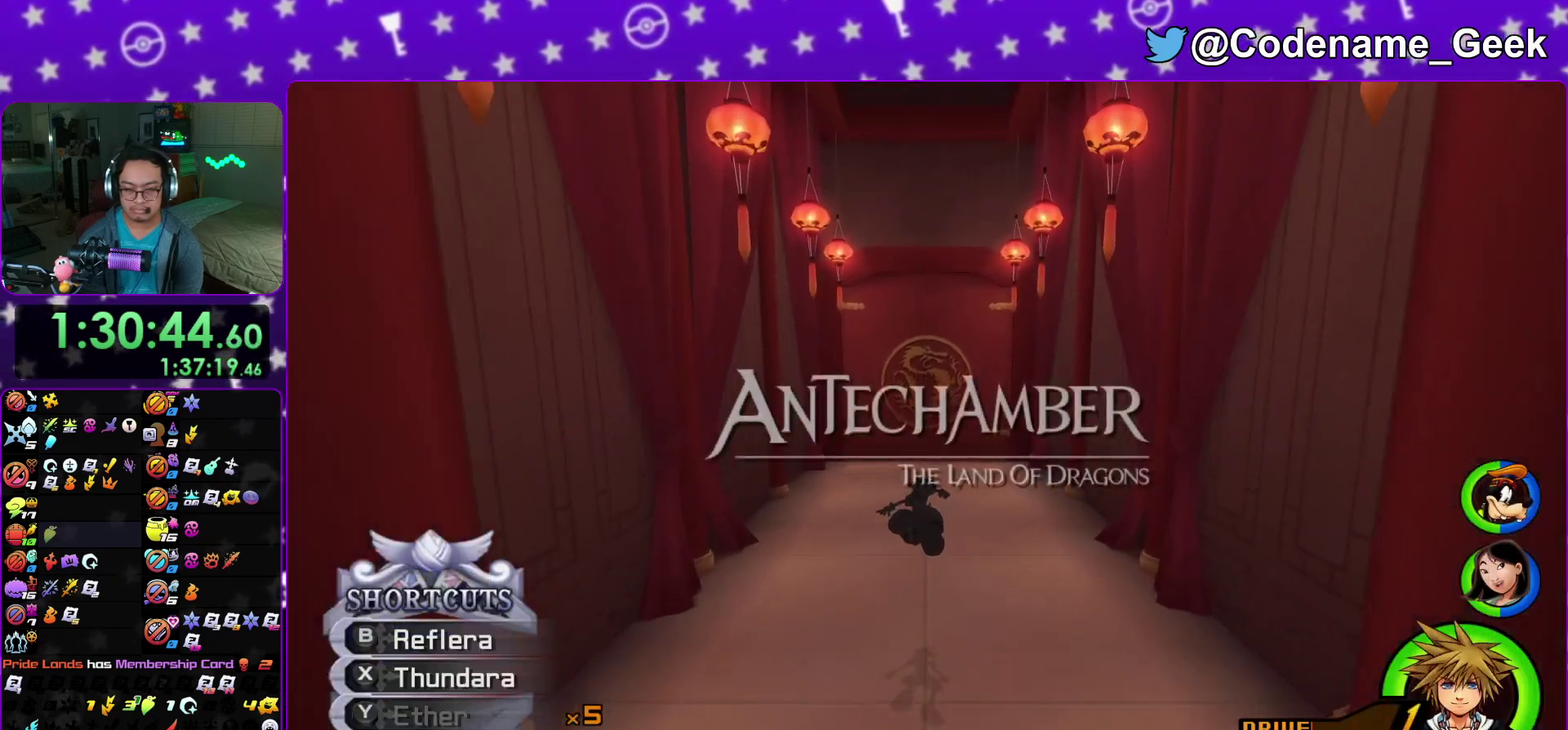
{"dt_ms": 600, "buttons": ["Y"], "left_stick": "up", "right_stick": "center"}
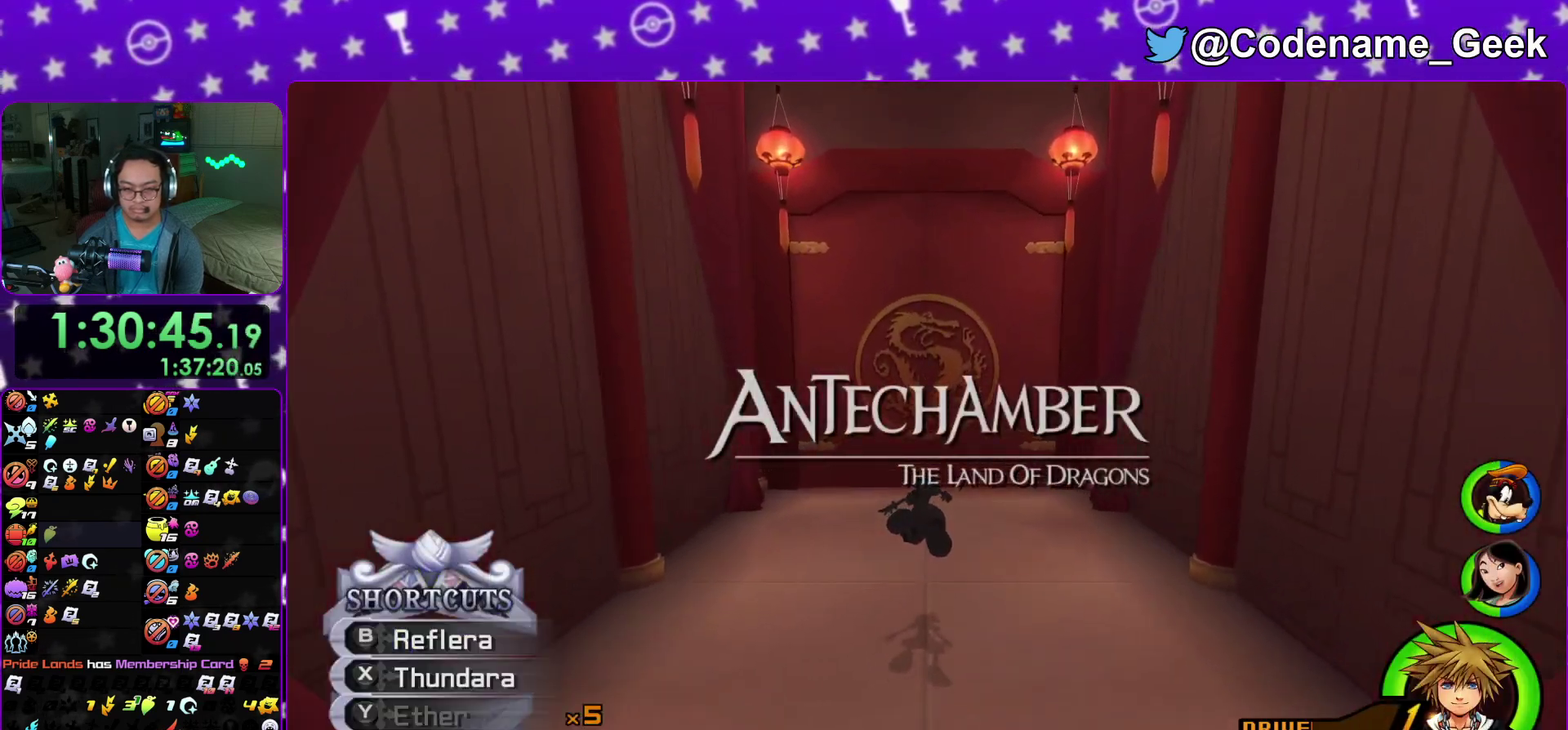
{"dt_ms": 400, "buttons": ["Y"], "left_stick": "up", "right_stick": "center"}
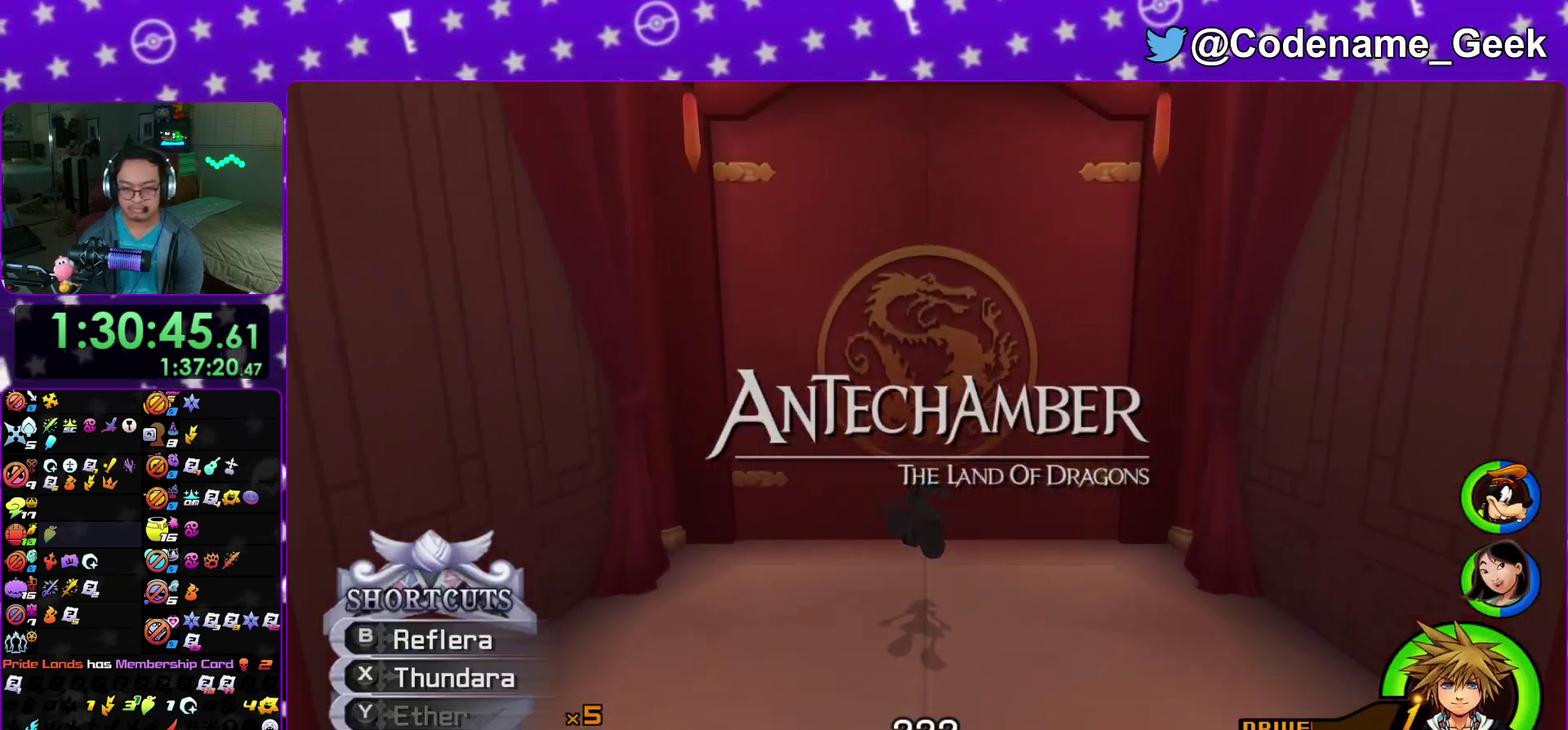
{"dt_ms": 600, "buttons": [], "left_stick": "right", "right_stick": "center"}
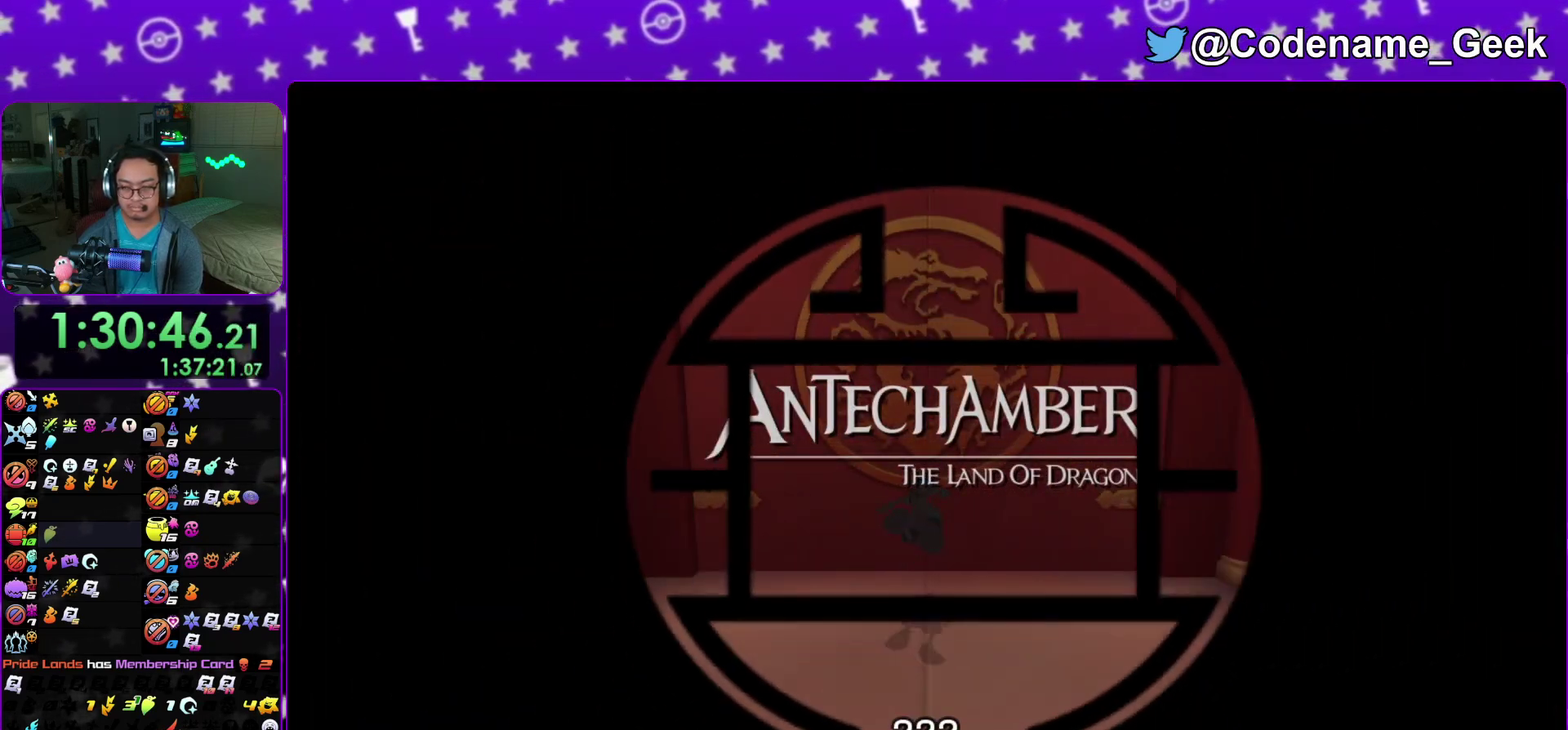
{"dt_ms": 400, "buttons": [], "left_stick": "right", "right_stick": "center", "events": [[83, "left_stick", "left"], [167, "left_stick", "right"], [267, "left_stick", "left"], [350, "left_stick", "right"]]}
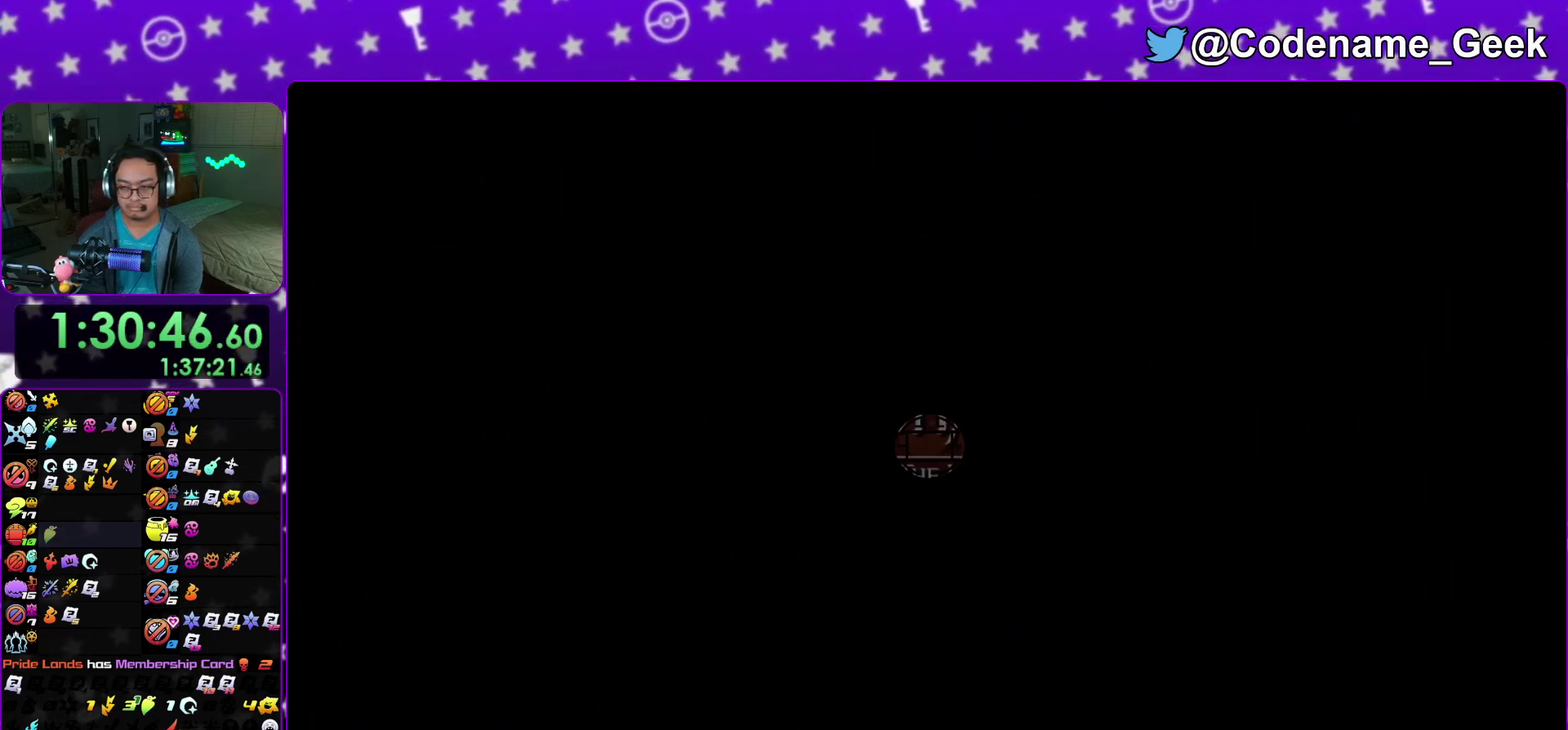
{"dt_ms": 500, "buttons": [], "left_stick": "right", "right_stick": "center", "events": [[50, "left_stick", "left"], [133, "left_stick", "right"], [233, "left_stick", "left"], [317, "left_stick", "right"]]}
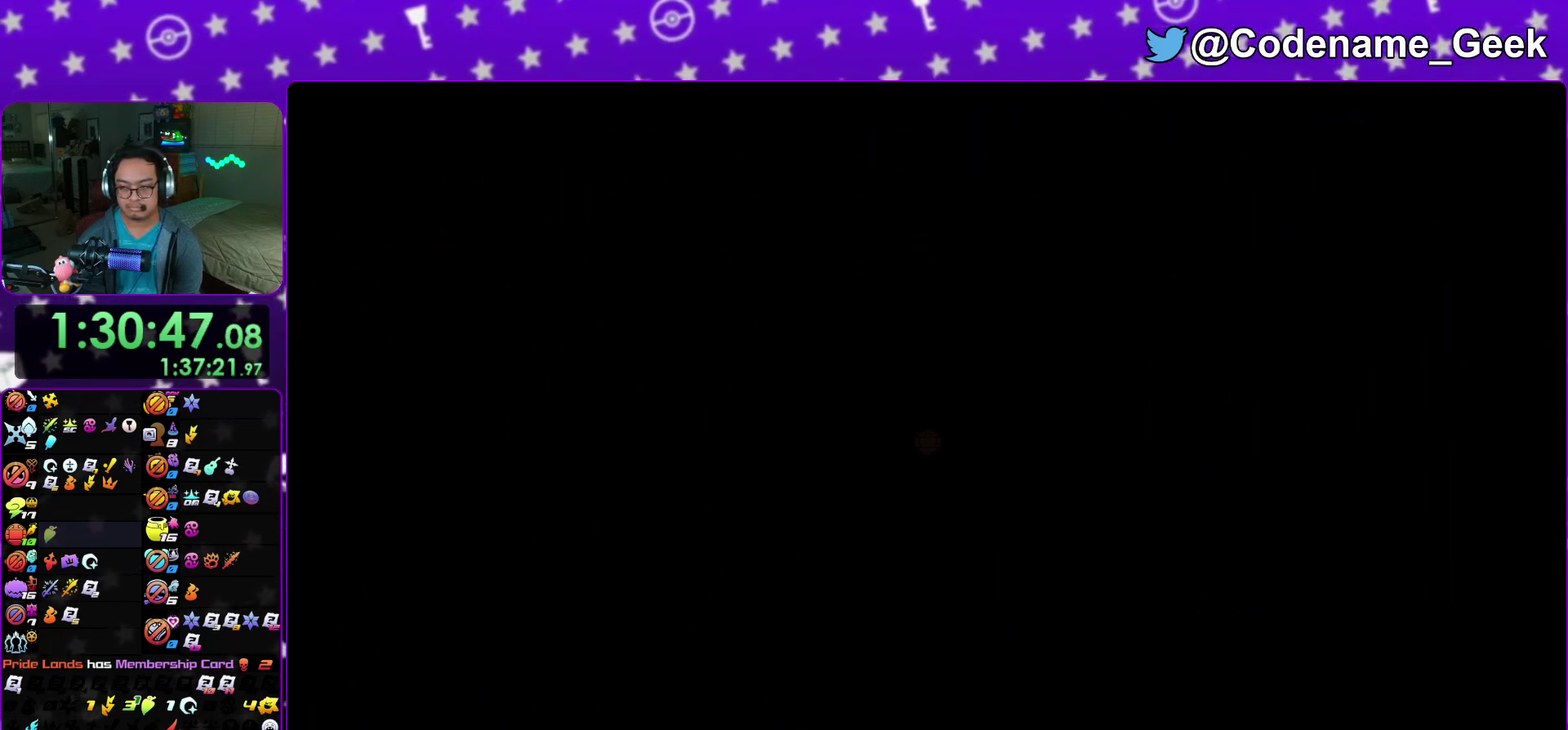
{"dt_ms": 500, "buttons": ["Y"], "left_stick": "right", "right_stick": "right", "events": [[83, "B", "down"], [183, "B", "up"], [233, "B", "down"], [350, "B", "up"], [383, "Y", "down"], [467, "right_stick", "right"]]}
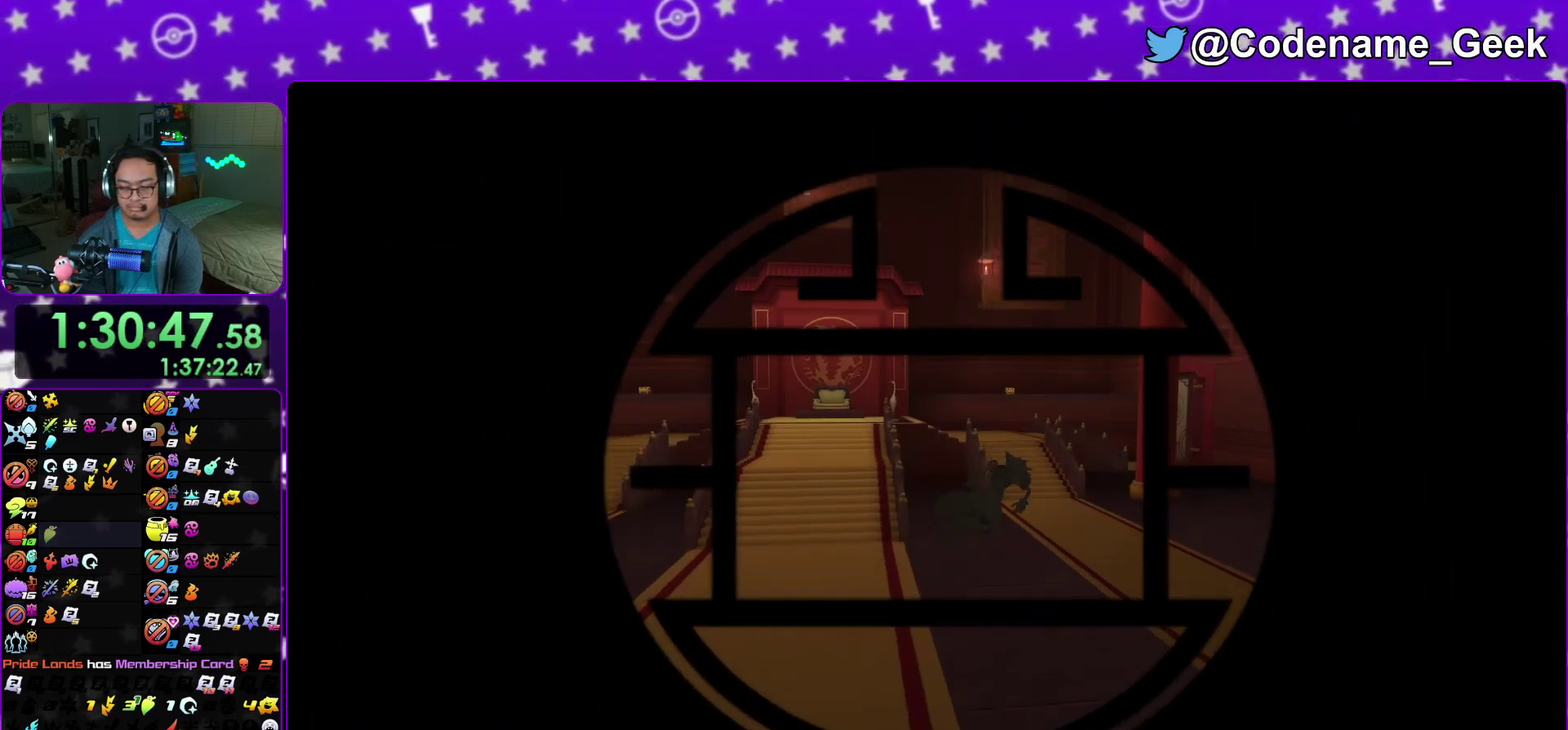
{"dt_ms": 400, "buttons": ["Y"], "left_stick": "up", "right_stick": "center"}
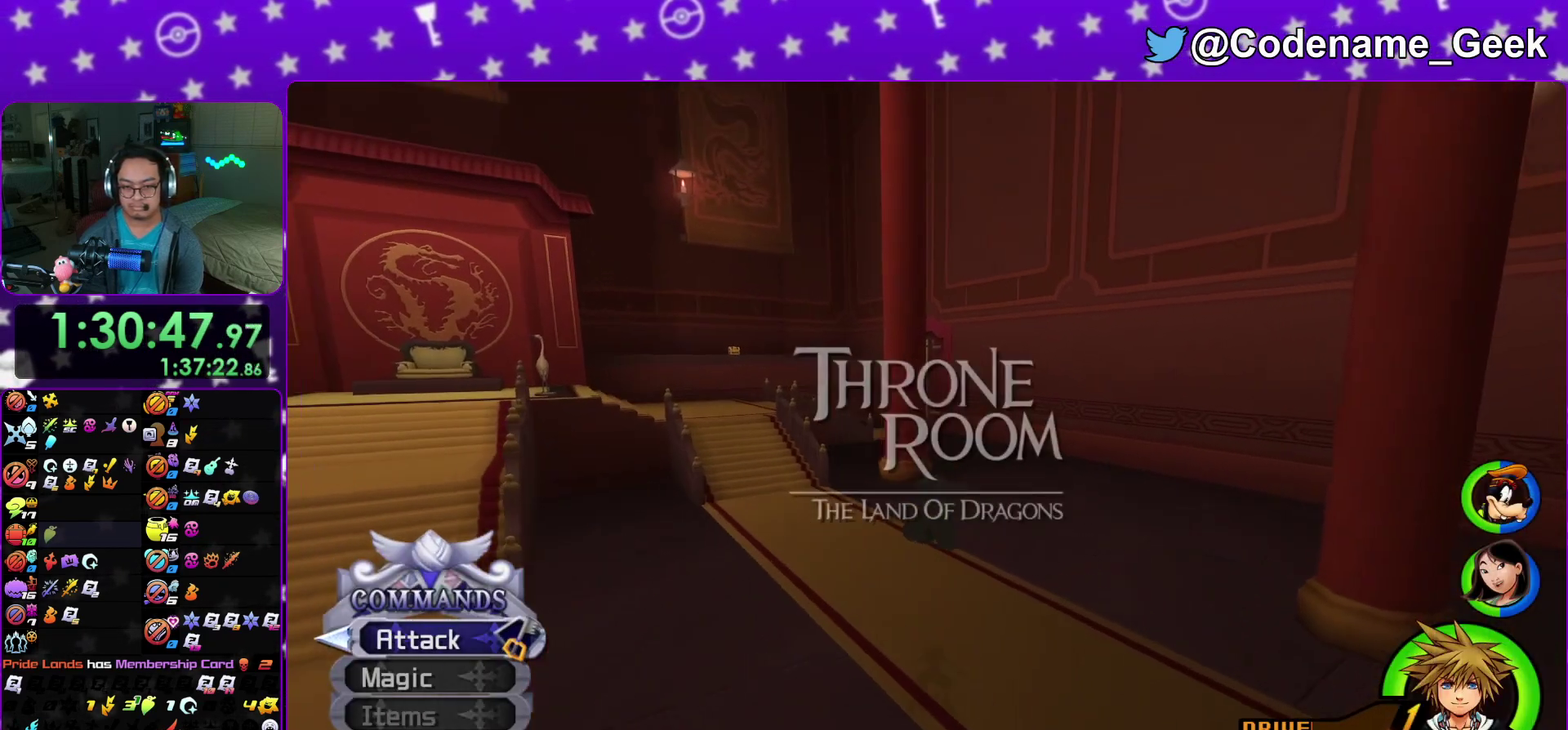
{"dt_ms": 600, "buttons": ["Y"], "left_stick": "up", "right_stick": "center"}
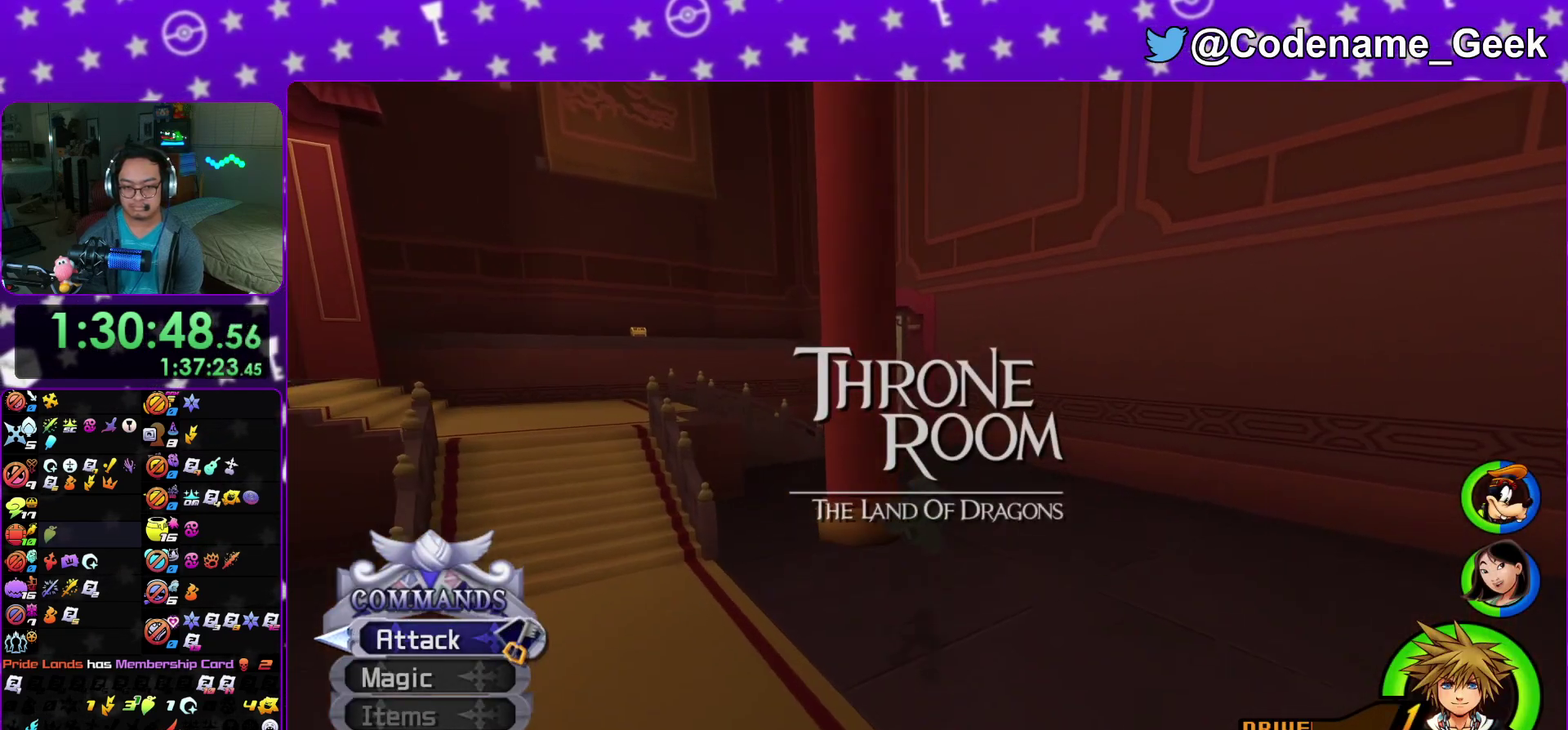
{"dt_ms": 600, "buttons": ["Y"], "left_stick": "up", "right_stick": "center"}
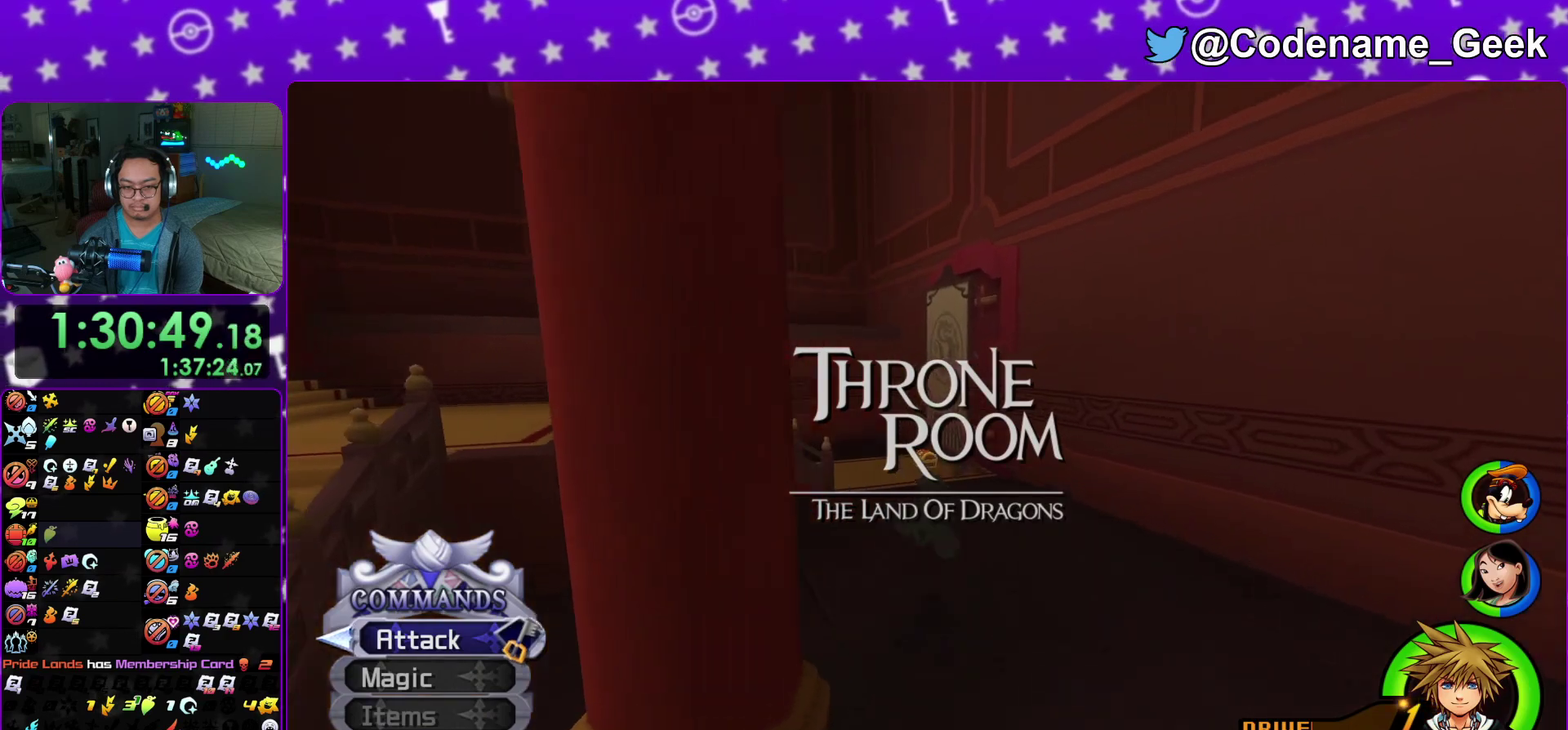
{"dt_ms": 400, "buttons": ["Y"], "left_stick": "up", "right_stick": "center"}
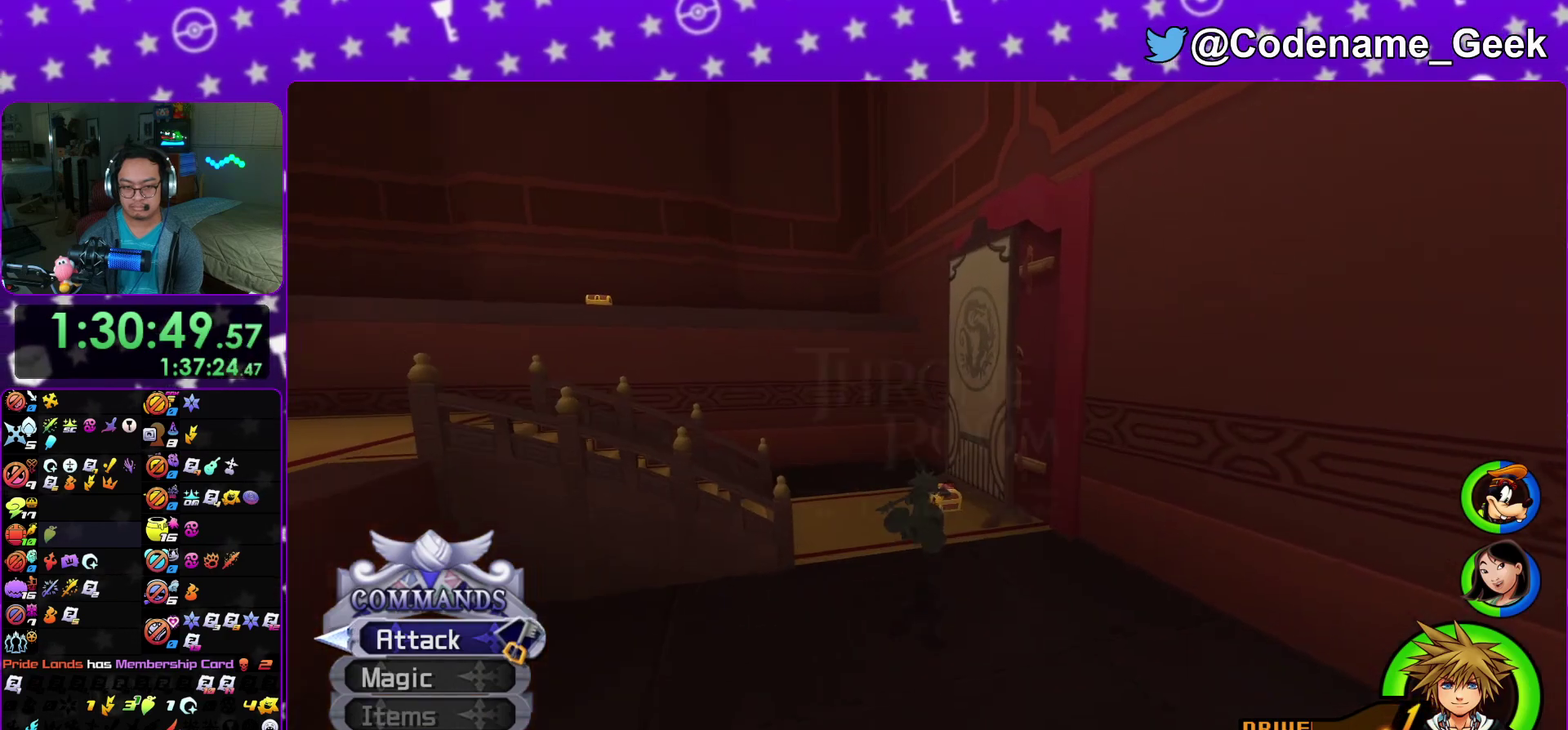
{"dt_ms": 500, "buttons": [], "left_stick": "up", "right_stick": "left"}
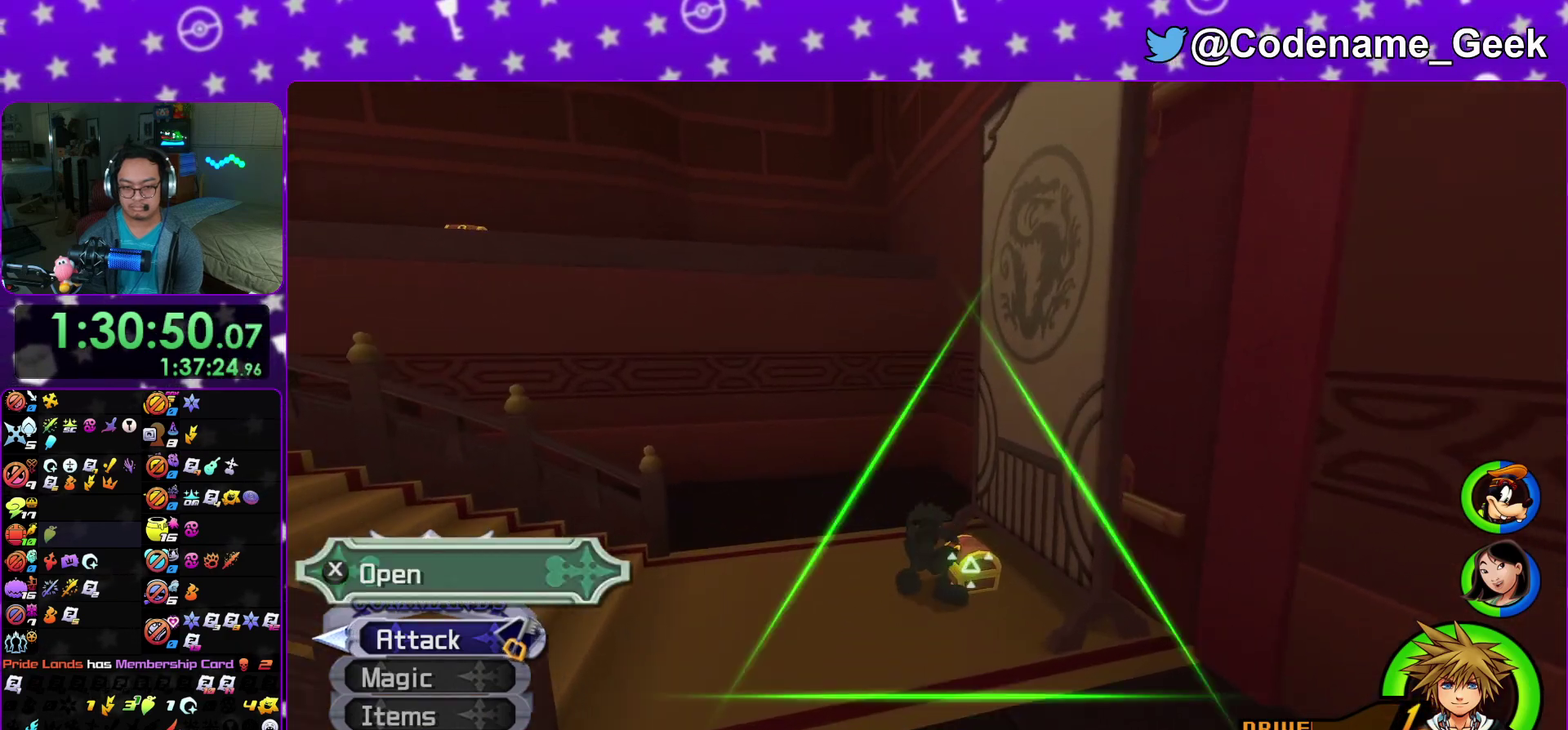
{"dt_ms": 300, "buttons": [], "left_stick": "up", "right_stick": "left"}
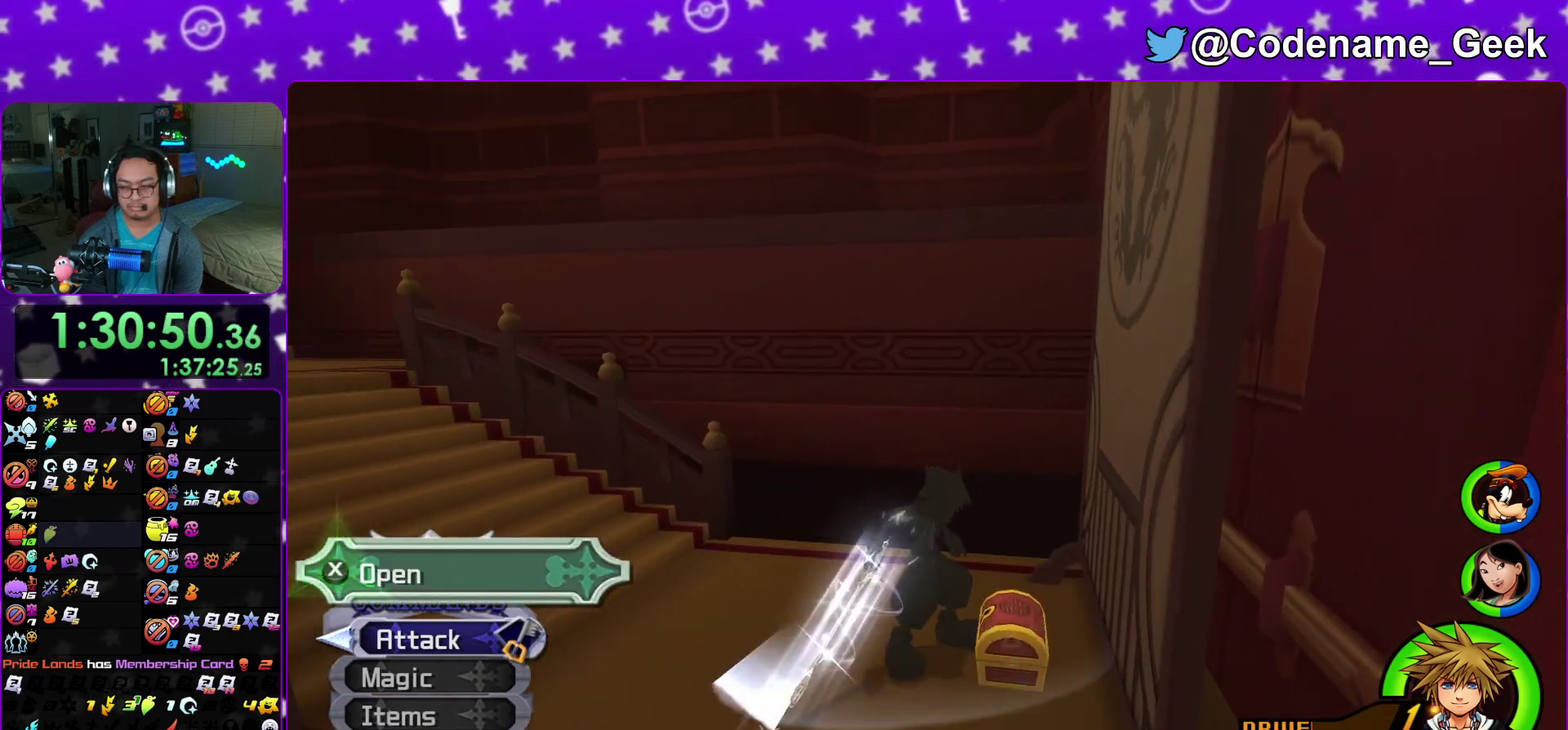
{"dt_ms": 900, "buttons": ["Y"], "left_stick": "up", "right_stick": "center"}